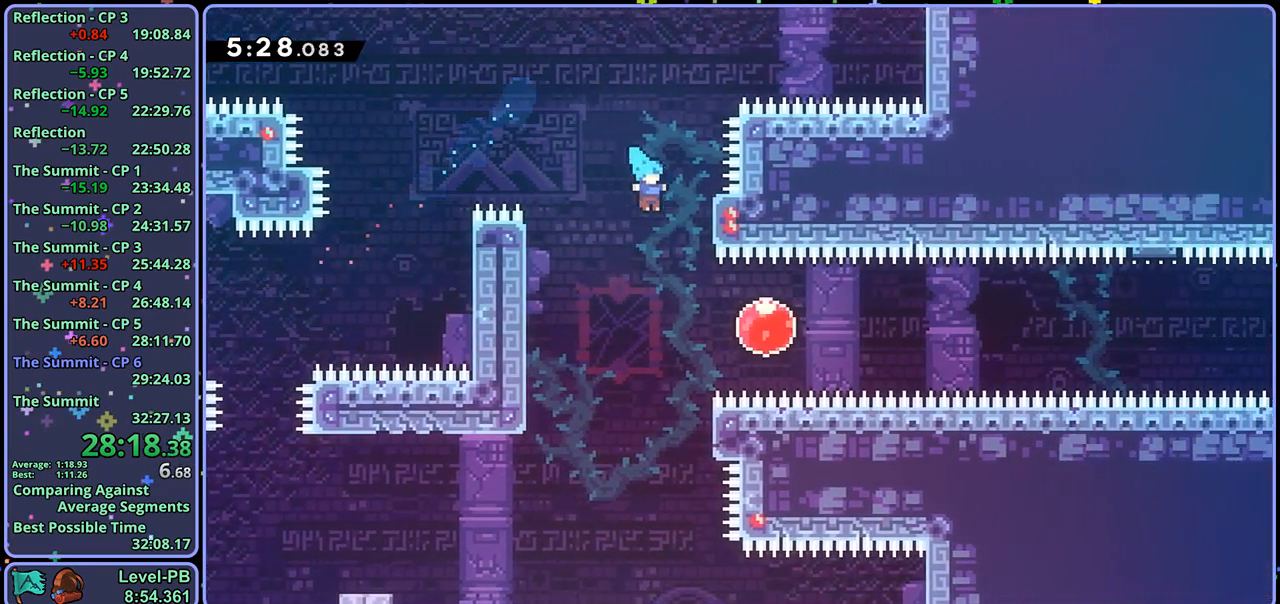
Gameplay with a controller (PlayStation layout); each line is a JSON object with the inputs held at the frame after it. "events" lists button and stick changes between this image and that frame as [ms after this image, input, new state], when the widget could be followed in between.
{"buttons": [], "left_stick": "center", "right_stick": "center", "events": [[183, "R1", "down"], [283, "R1", "up"], [417, "left_stick", "center"]]}
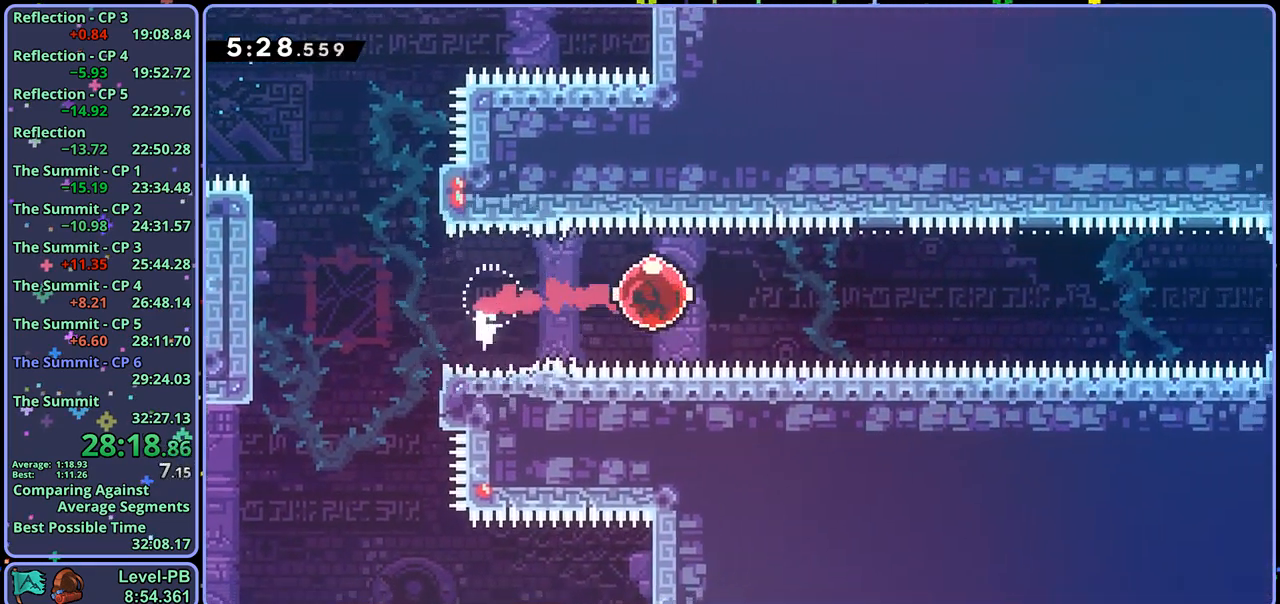
{"buttons": [], "left_stick": "center", "right_stick": "center", "events": []}
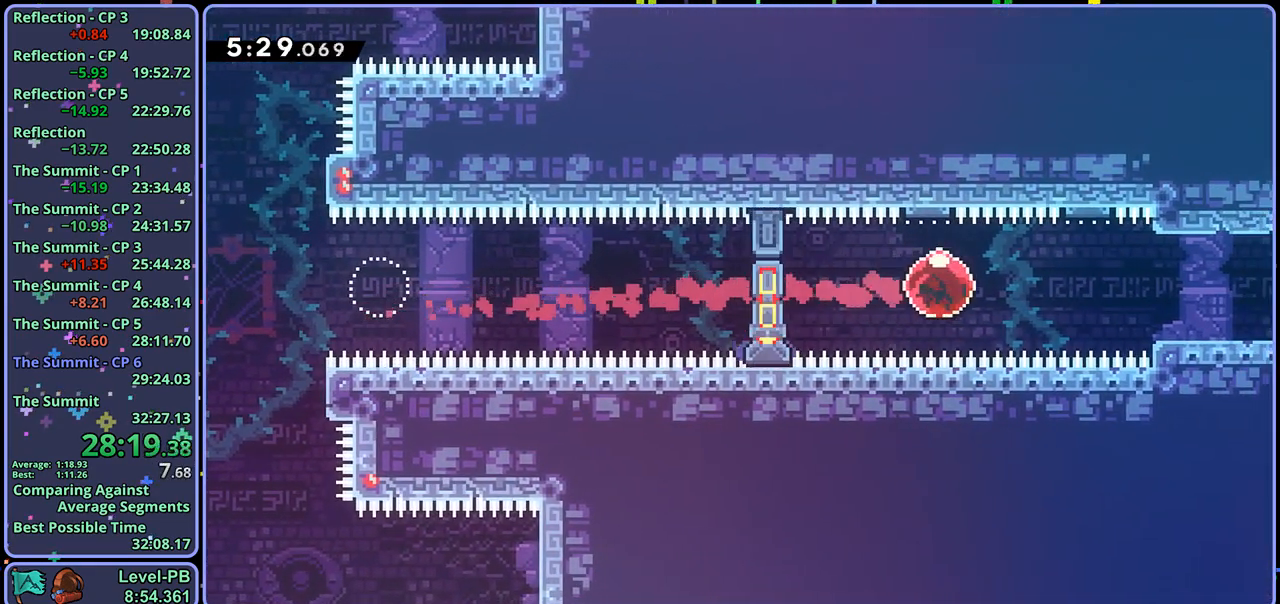
{"buttons": [], "left_stick": "down-right", "right_stick": "center", "events": [[250, "left_stick", "down-left"], [300, "R1", "down"], [383, "R1", "up"], [400, "left_stick", "down-right"]]}
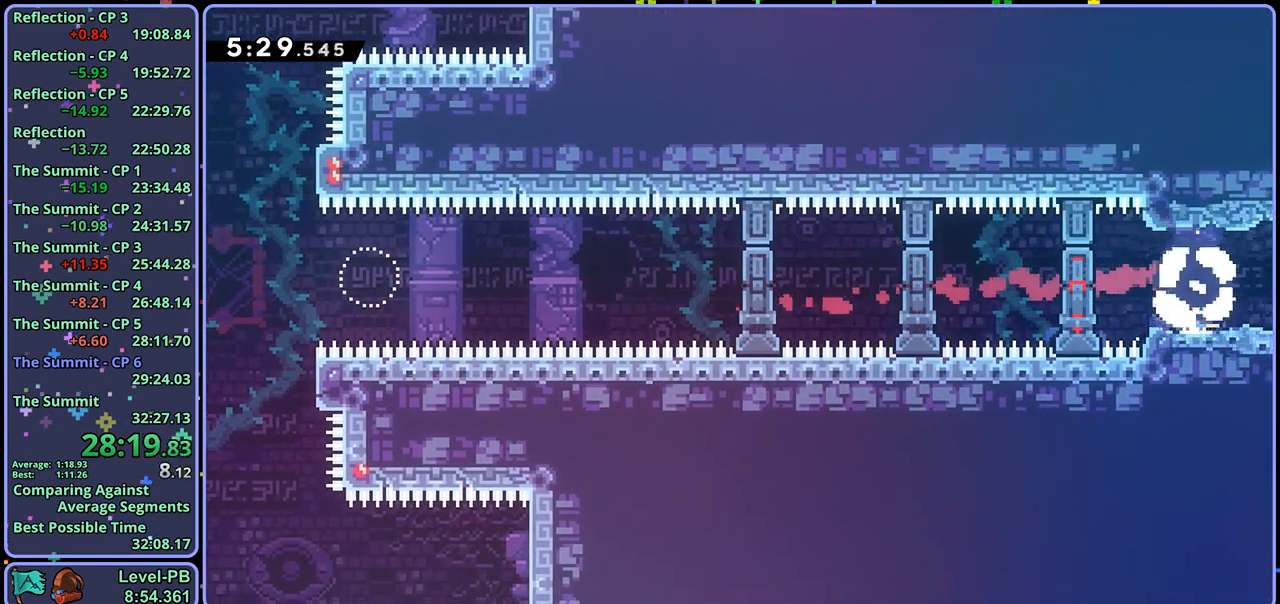
{"buttons": [], "left_stick": "right", "right_stick": "center", "events": [[50, "left_stick", "right"], [100, "R1", "down"], [217, "R1", "up"]]}
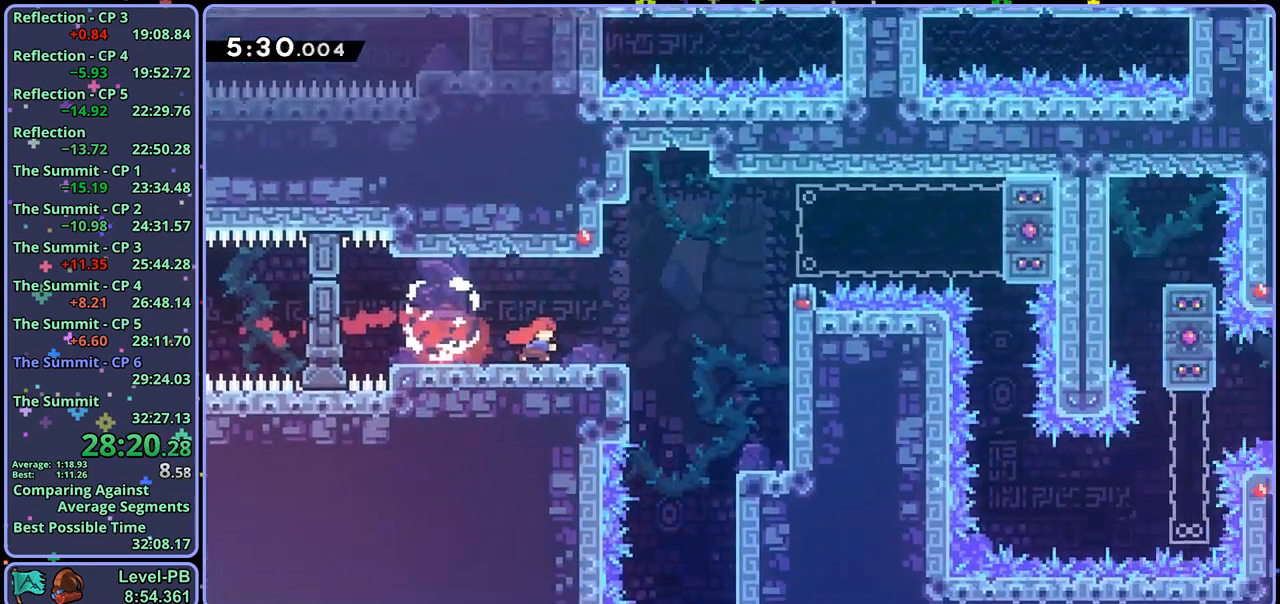
{"buttons": ["CROSS"], "left_stick": "right", "right_stick": "center", "events": [[450, "CROSS", "down"]]}
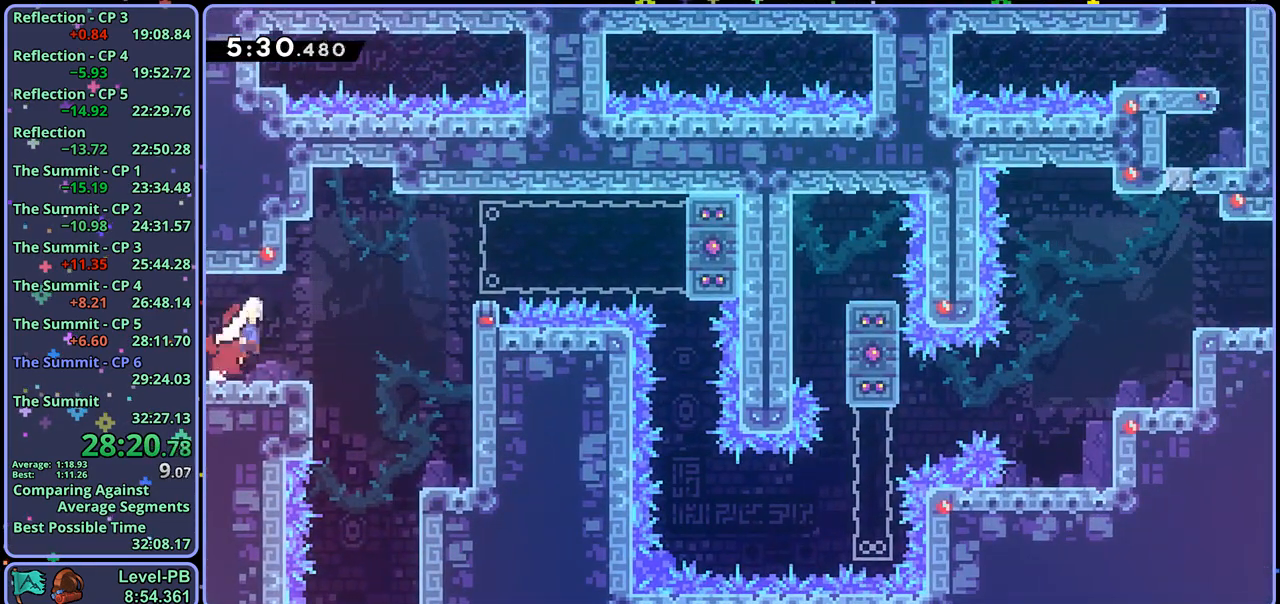
{"buttons": [], "left_stick": "right", "right_stick": "center", "events": [[183, "CROSS", "up"], [317, "CROSS", "down"], [450, "CROSS", "up"]]}
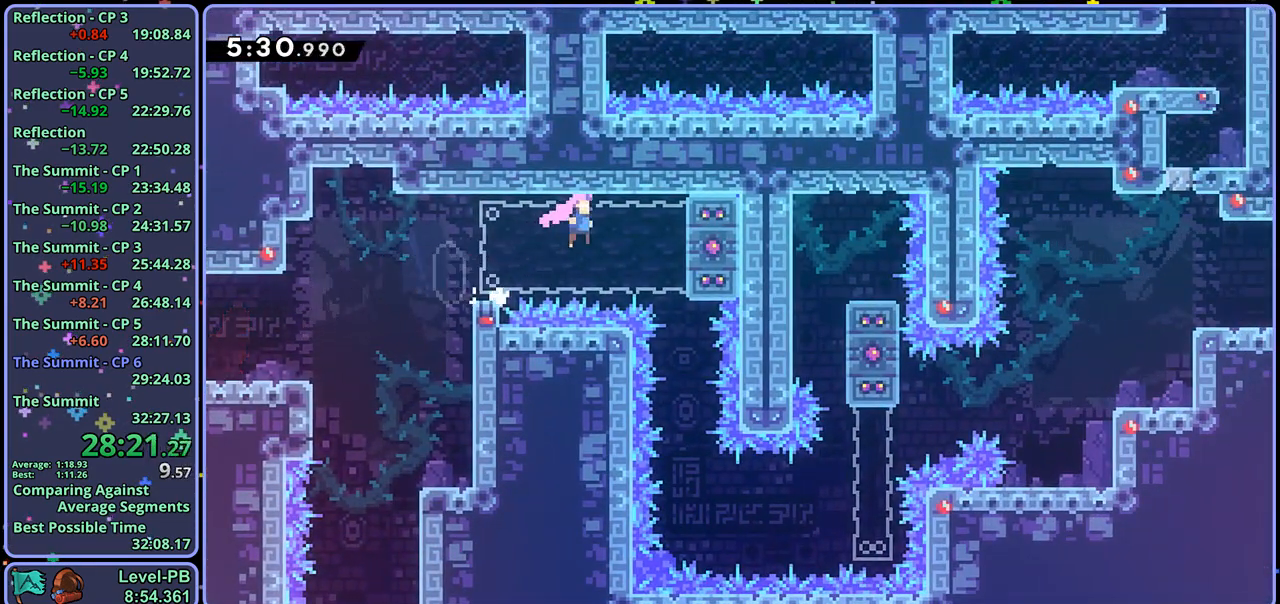
{"buttons": [], "left_stick": "down-right", "right_stick": "center", "events": [[200, "left_stick", "down"], [450, "left_stick", "down-right"]]}
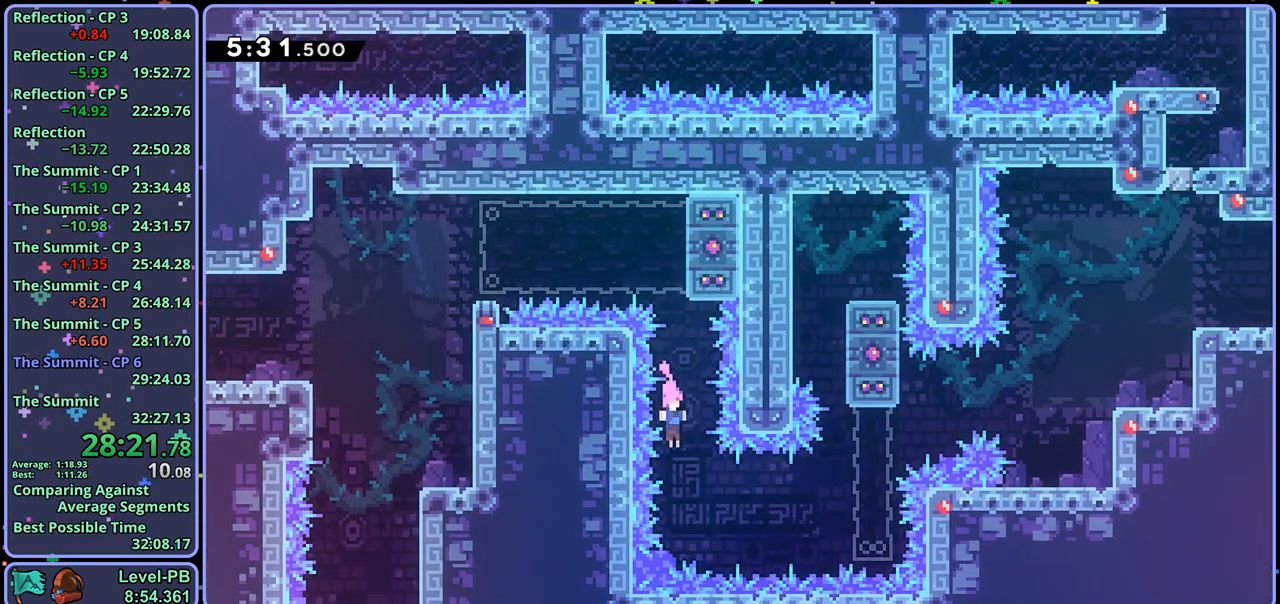
{"buttons": ["L1"], "left_stick": "right", "right_stick": "center", "events": [[33, "left_stick", "right"], [50, "R1", "down"], [150, "R1", "up"], [267, "L1", "down"], [317, "CROSS", "down"], [467, "CROSS", "up"]]}
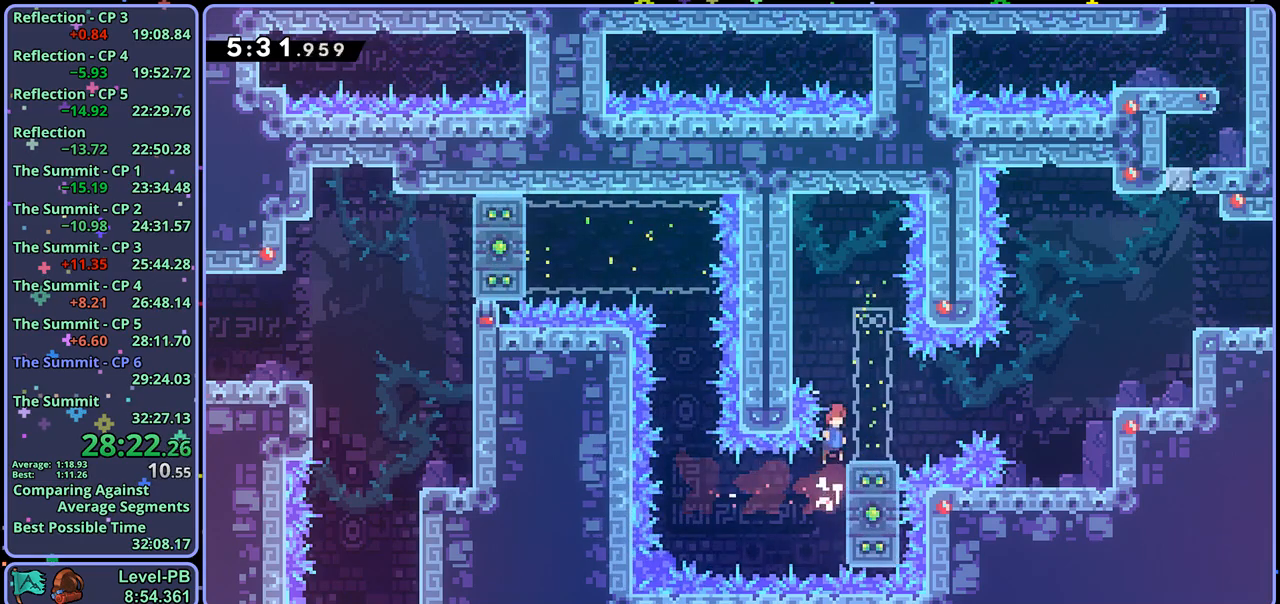
{"buttons": ["L1"], "left_stick": "right", "right_stick": "center", "events": [[167, "CROSS", "down"], [383, "R1", "down"], [400, "CROSS", "up"], [483, "R1", "up"]]}
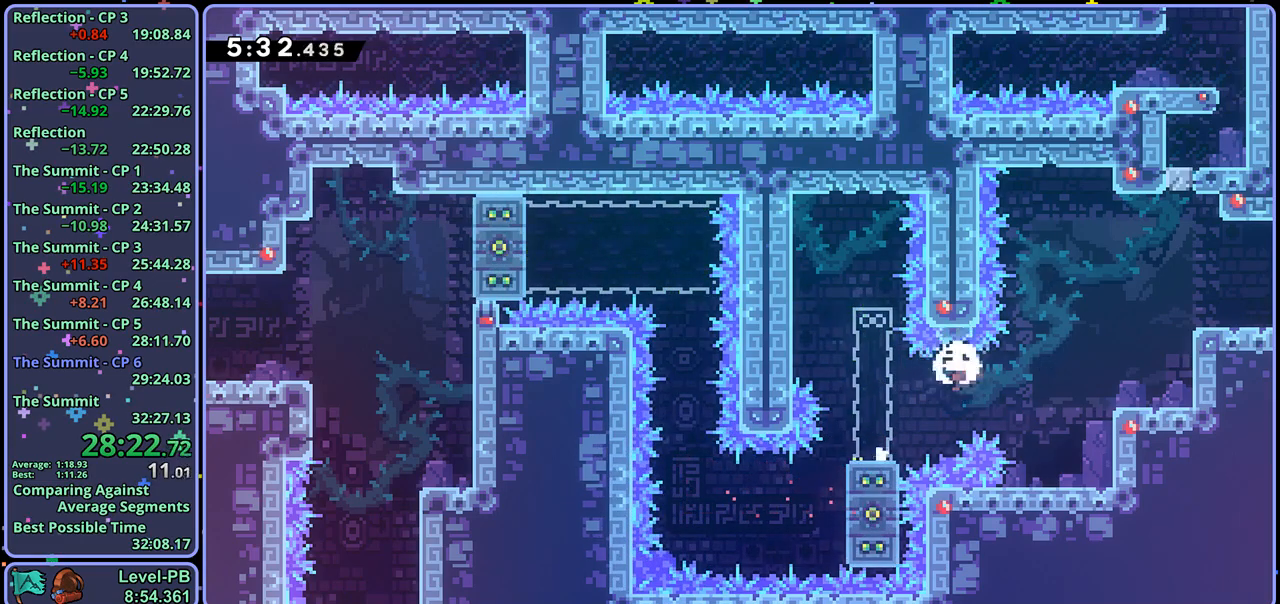
{"buttons": ["CROSS"], "left_stick": "down-right", "right_stick": "center", "events": [[167, "L1", "up"], [267, "left_stick", "down-right"], [283, "CROSS", "down"]]}
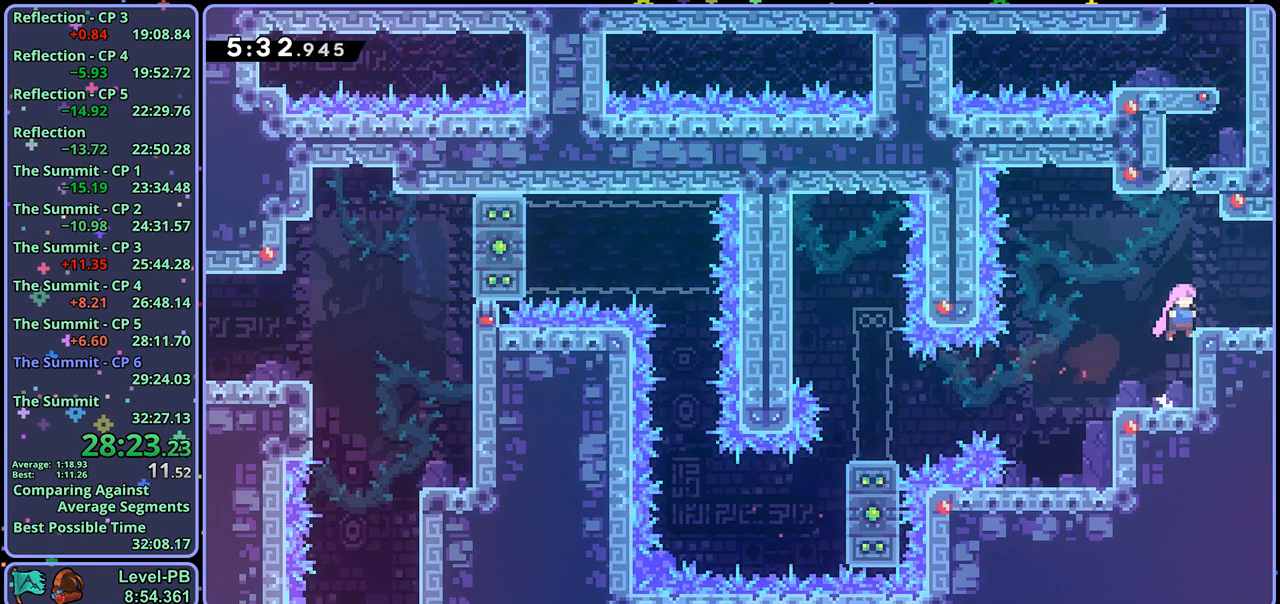
{"buttons": ["CROSS"], "left_stick": "down-right", "right_stick": "center", "events": [[33, "CROSS", "up"], [67, "R1", "down"], [233, "CROSS", "down"], [333, "R1", "up"]]}
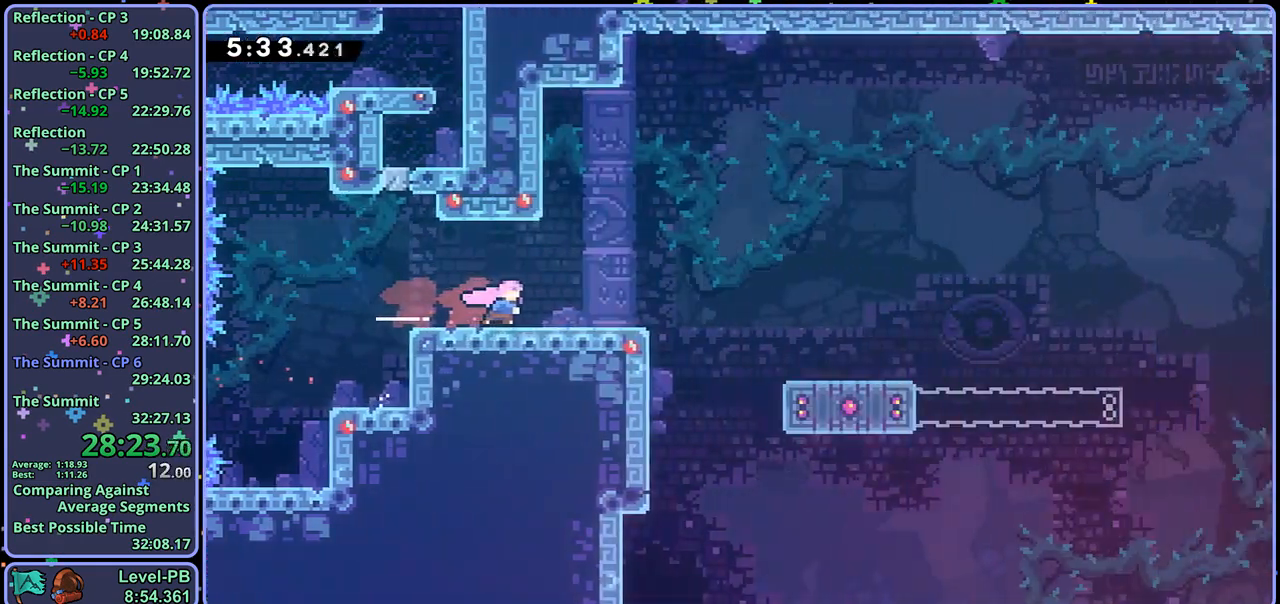
{"buttons": ["CROSS"], "left_stick": "down-right", "right_stick": "center", "events": [[233, "CROSS", "up"], [400, "CROSS", "down"]]}
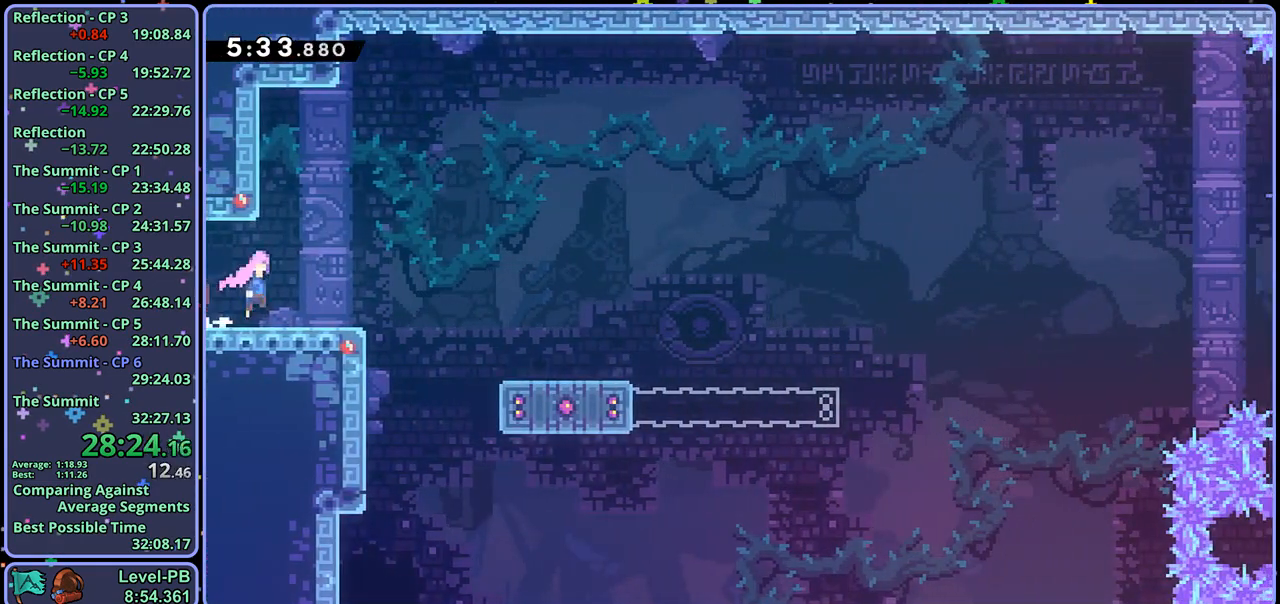
{"buttons": ["CROSS", "R1"], "left_stick": "right", "right_stick": "center", "events": [[83, "CROSS", "up"], [267, "R1", "down"], [450, "left_stick", "right"], [483, "CROSS", "down"]]}
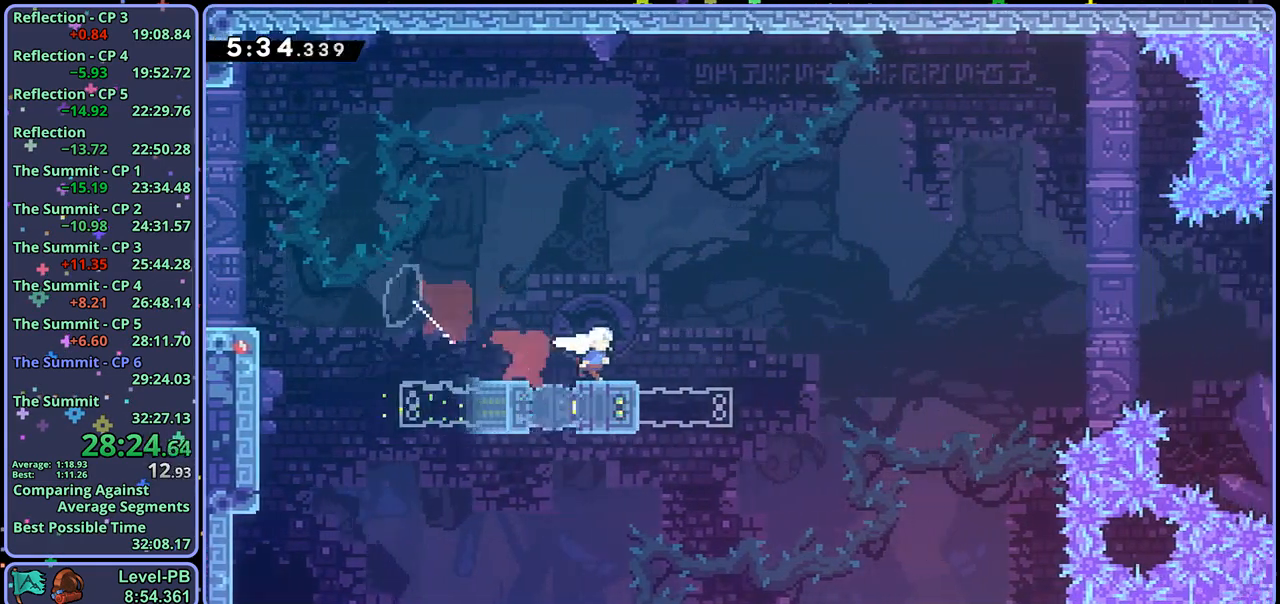
{"buttons": ["L1"], "left_stick": "up-right", "right_stick": "center", "events": [[67, "R1", "up"], [67, "left_stick", "up-right"], [233, "R1", "down"], [250, "CROSS", "up"], [450, "L1", "down"], [467, "R1", "up"]]}
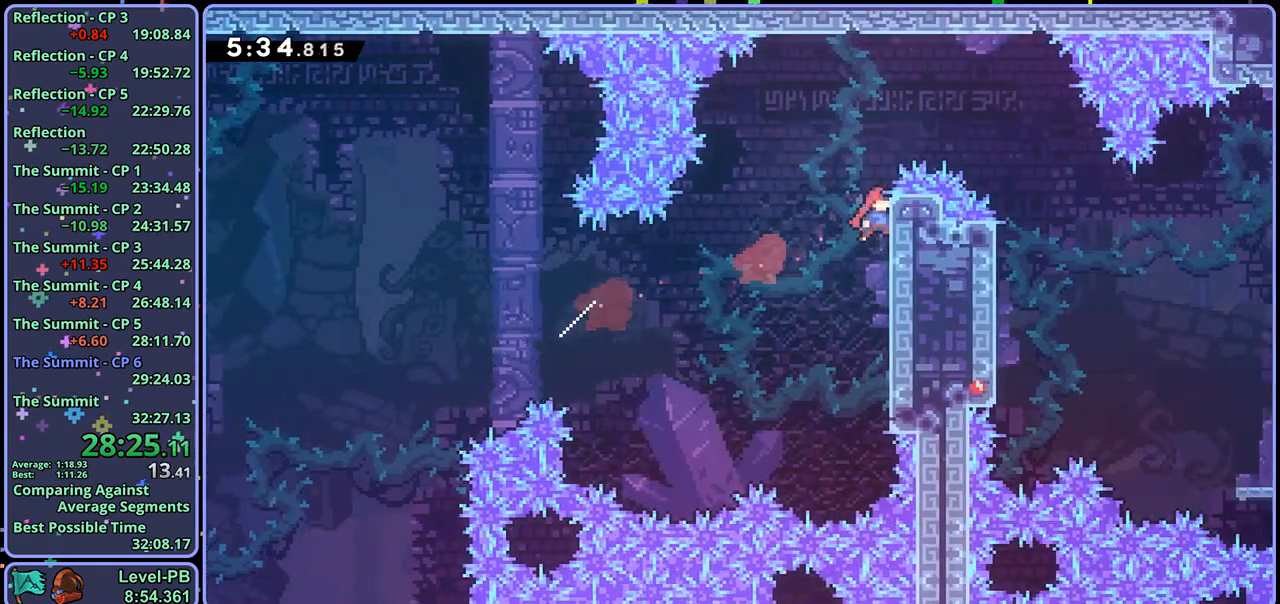
{"buttons": ["CROSS", "L1"], "left_stick": "right", "right_stick": "center", "events": [[183, "CROSS", "down"], [367, "left_stick", "right"]]}
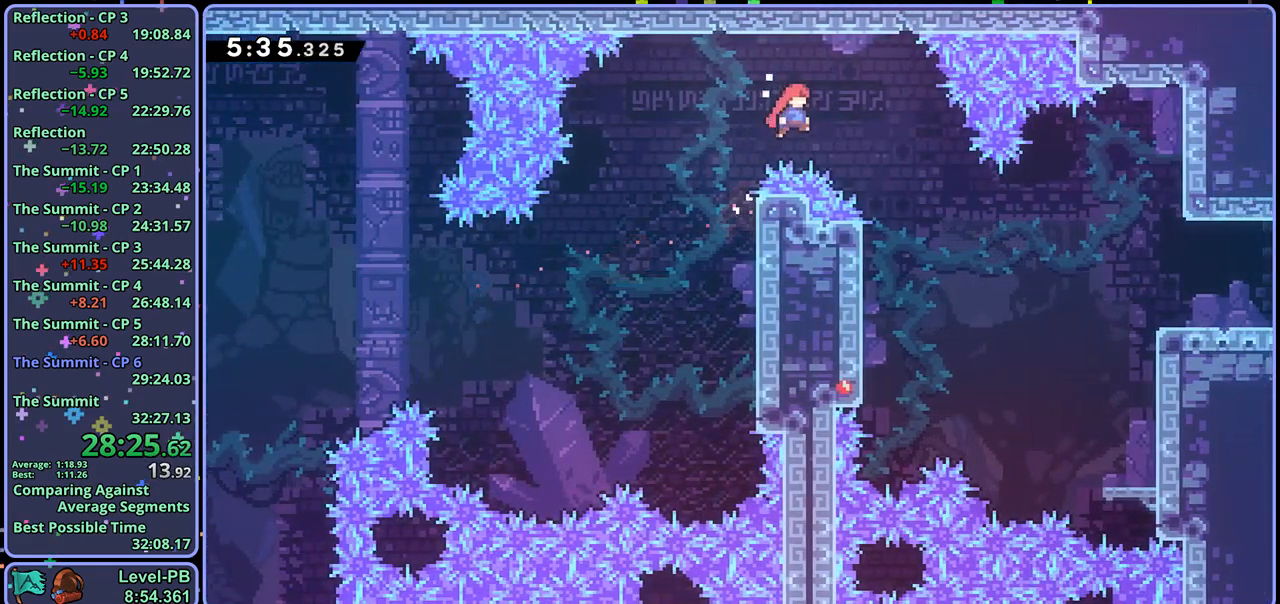
{"buttons": ["CROSS", "R1"], "left_stick": "right", "right_stick": "center", "events": [[50, "L1", "up"], [383, "R1", "down"]]}
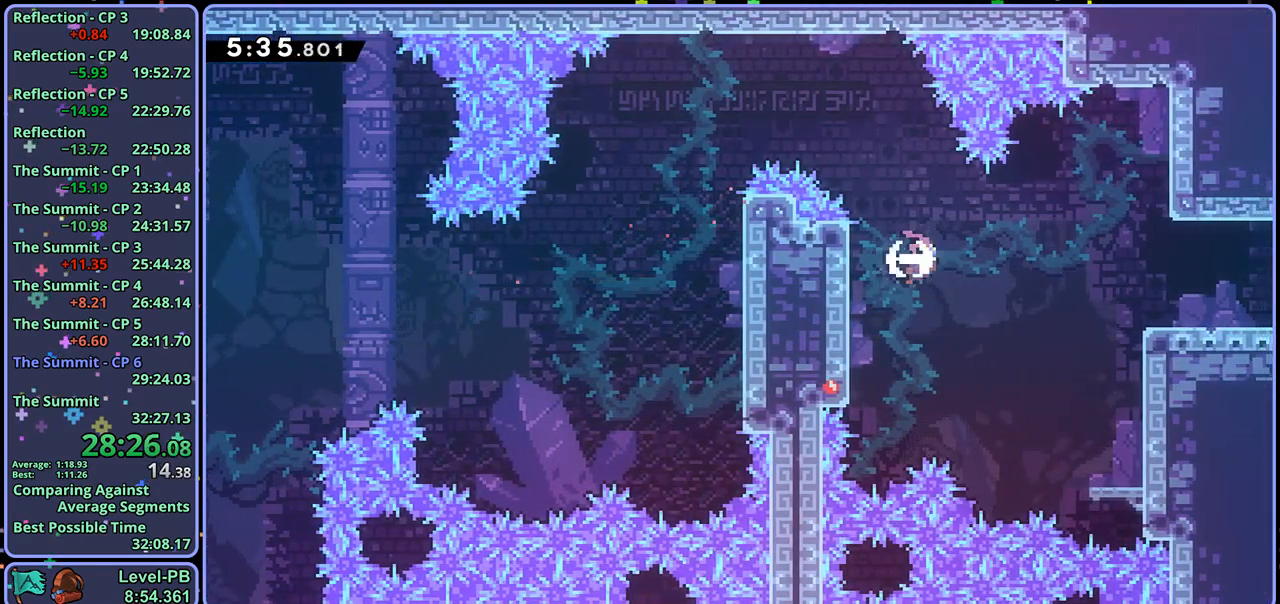
{"buttons": ["R1"], "left_stick": "down-right", "right_stick": "center", "events": [[17, "R1", "up"], [100, "CROSS", "up"], [267, "left_stick", "down-right"], [367, "R1", "down"]]}
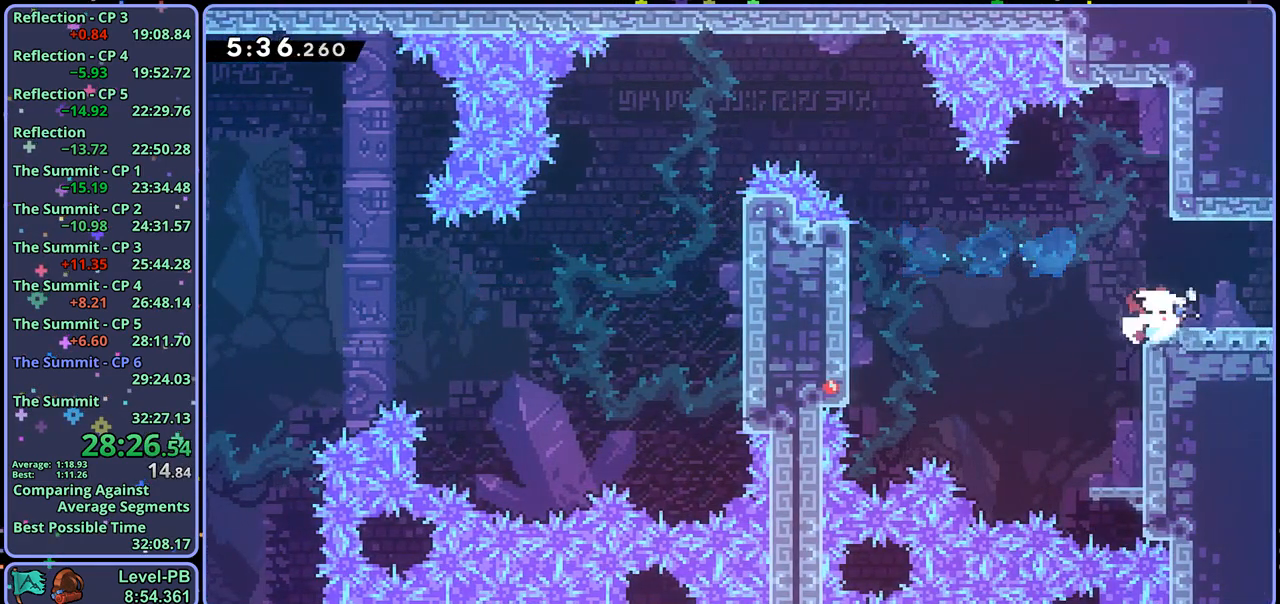
{"buttons": ["CROSS"], "left_stick": "down-right", "right_stick": "center", "events": [[67, "CROSS", "down"], [217, "R1", "up"]]}
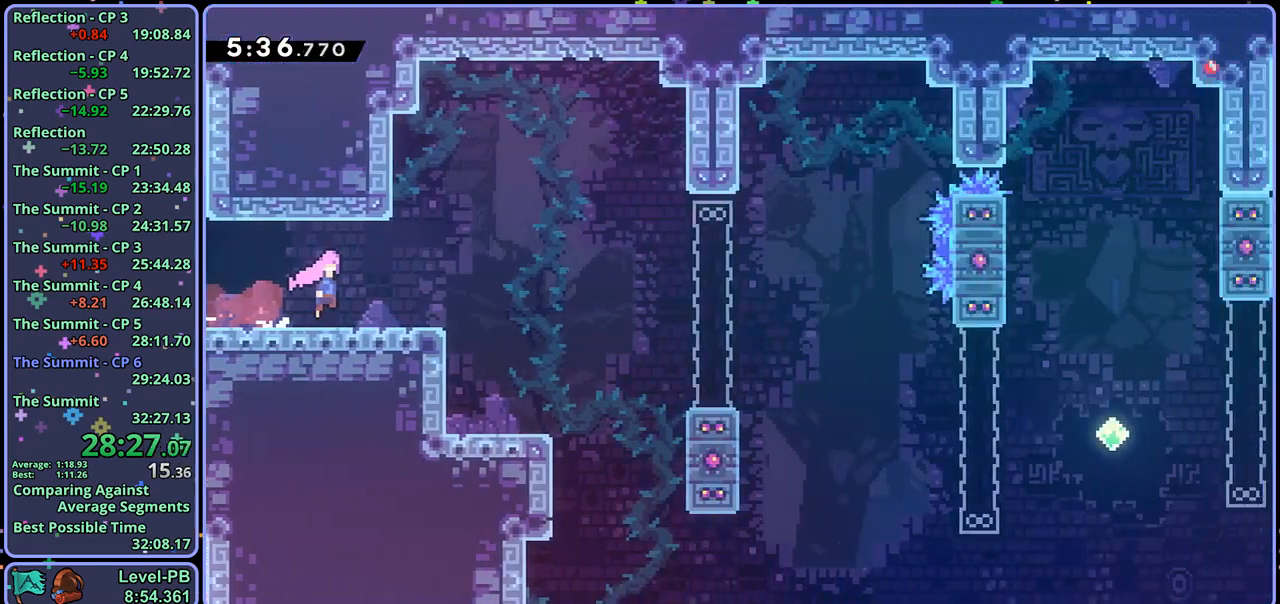
{"buttons": ["CROSS"], "left_stick": "down-right", "right_stick": "center", "events": []}
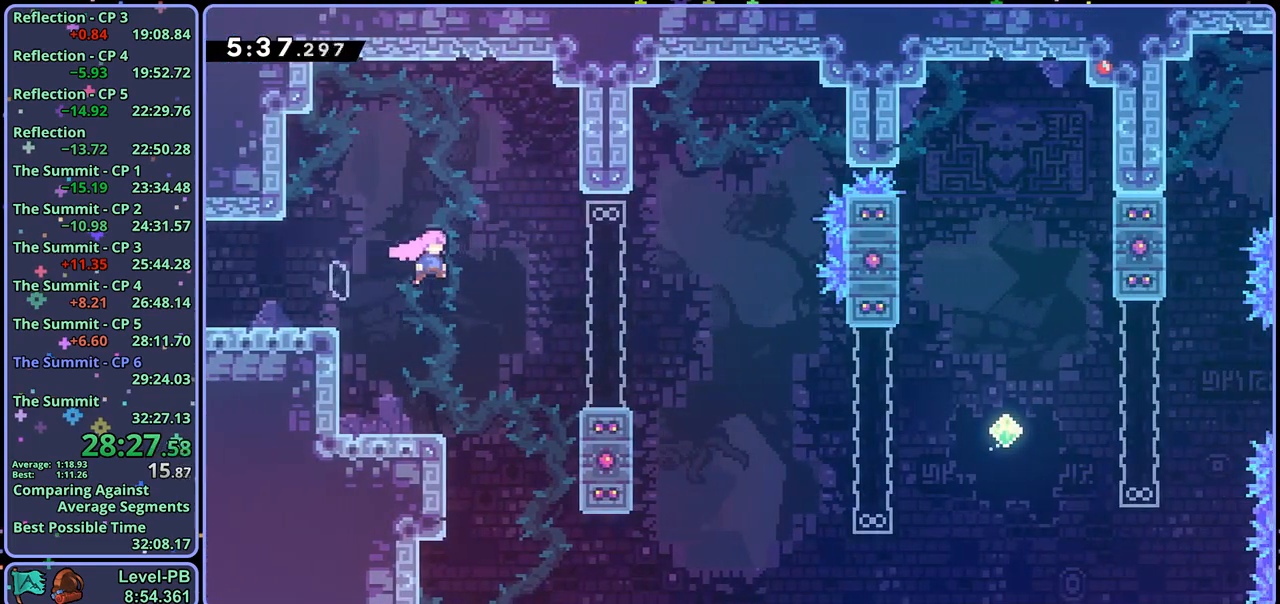
{"buttons": [], "left_stick": "down-right", "right_stick": "center", "events": [[50, "CROSS", "up"], [67, "R1", "down"], [267, "CROSS", "down"], [333, "CROSS", "up"], [367, "R1", "up"]]}
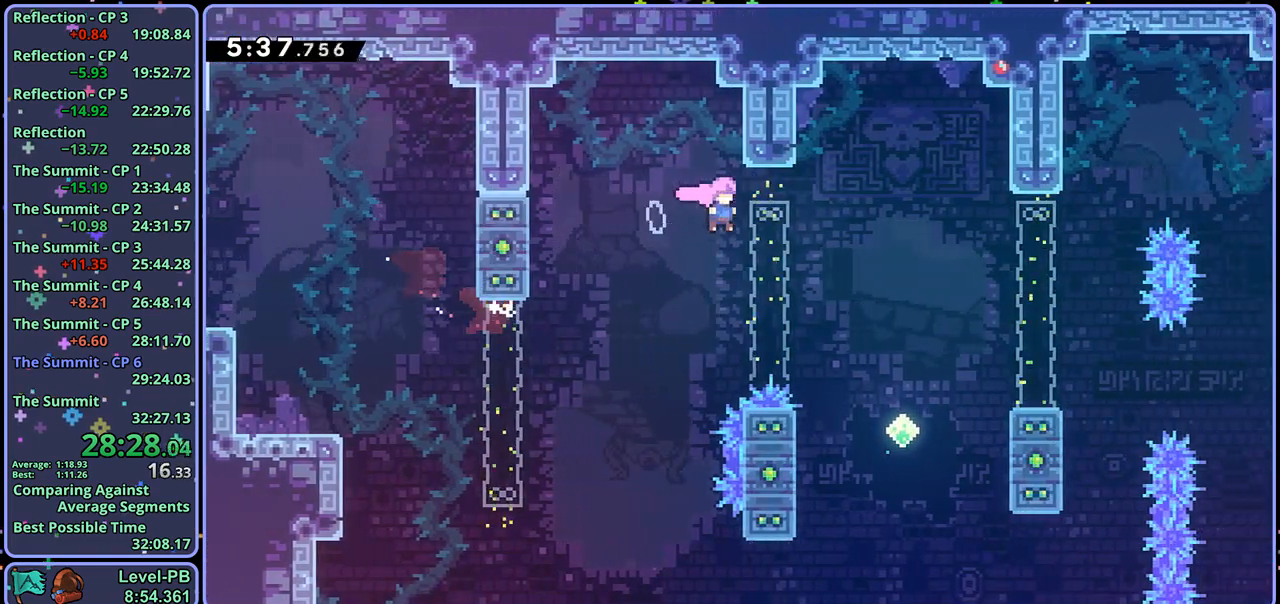
{"buttons": ["CROSS", "R1"], "left_stick": "right", "right_stick": "center", "events": [[300, "R1", "down"], [467, "left_stick", "right"], [483, "CROSS", "down"]]}
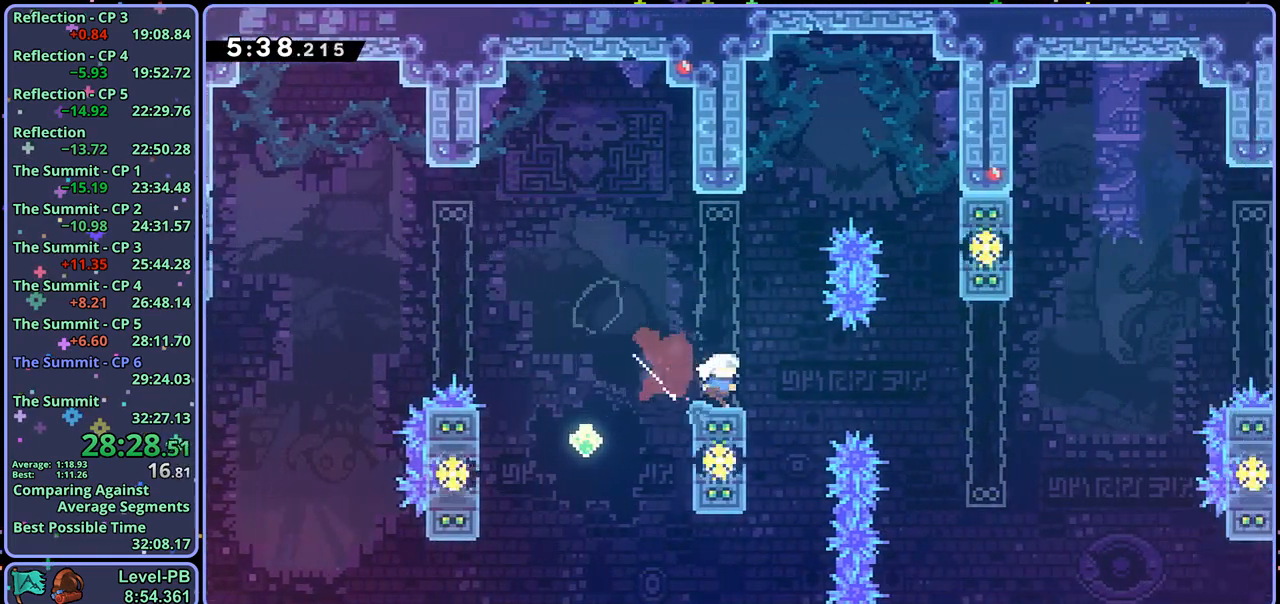
{"buttons": ["CROSS"], "left_stick": "up-right", "right_stick": "center", "events": [[83, "left_stick", "up-right"], [100, "R1", "up"], [400, "R1", "down"], [500, "R1", "up"]]}
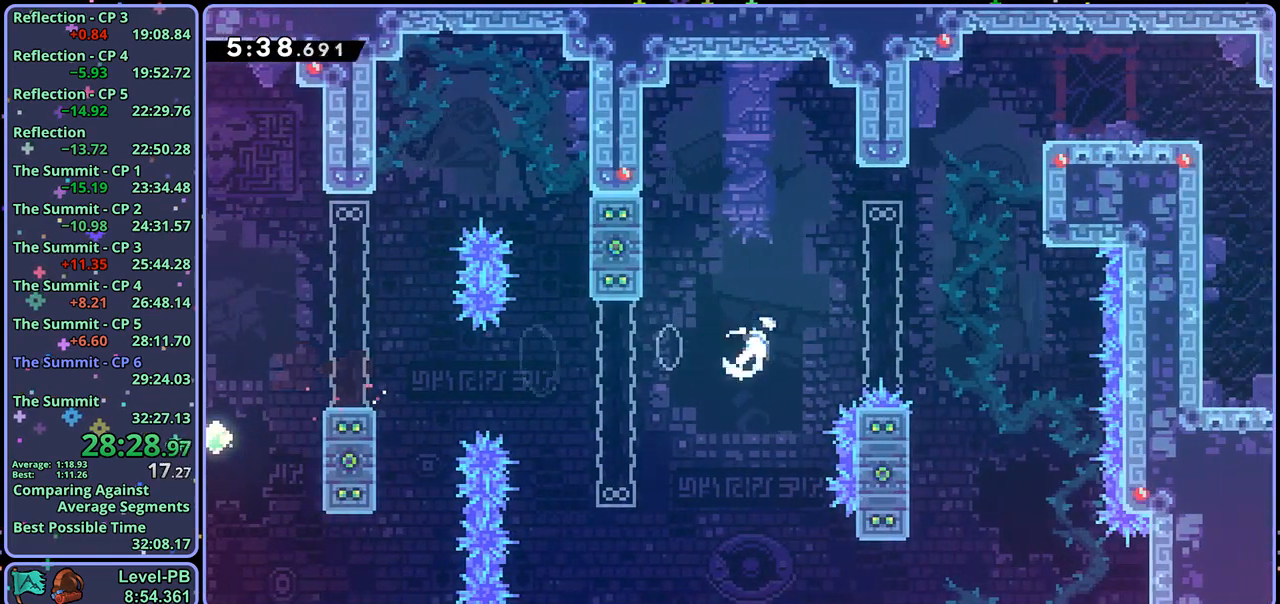
{"buttons": ["L1"], "left_stick": "up-right", "right_stick": "center", "events": [[167, "R1", "down"], [233, "CROSS", "up"], [283, "R1", "up"], [367, "L1", "down"]]}
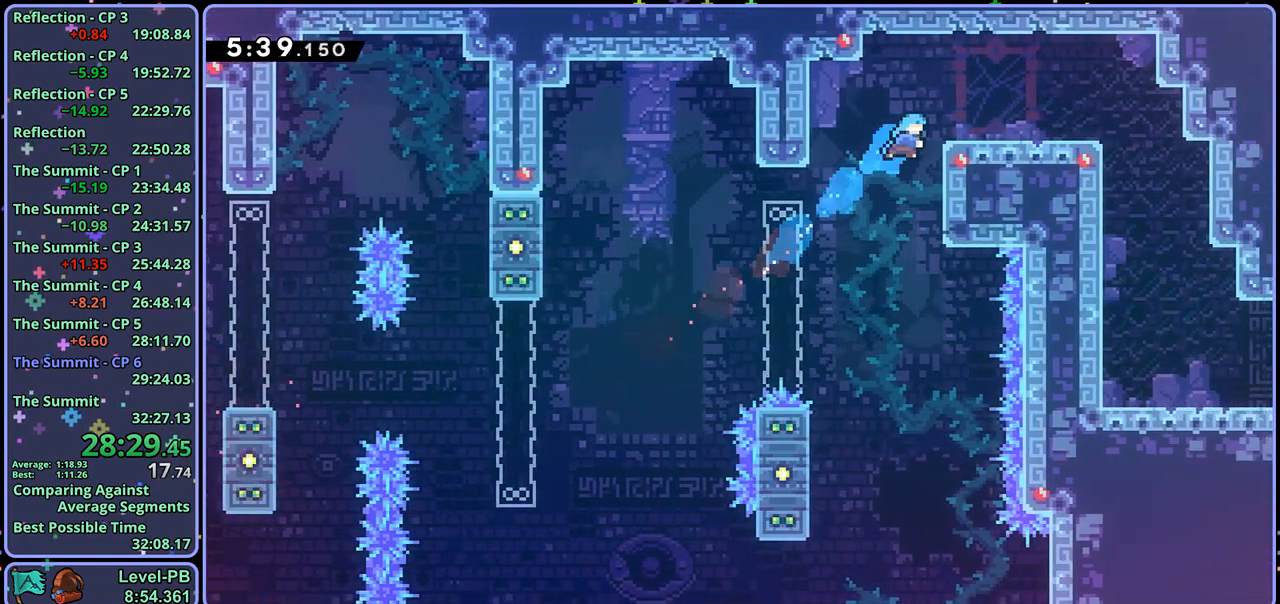
{"buttons": [], "left_stick": "down-right", "right_stick": "center", "events": [[17, "CROSS", "down"], [117, "CROSS", "up"], [217, "L1", "up"], [217, "left_stick", "down-right"], [317, "R1", "down"], [417, "CROSS", "down"], [450, "CROSS", "up"], [467, "R1", "up"]]}
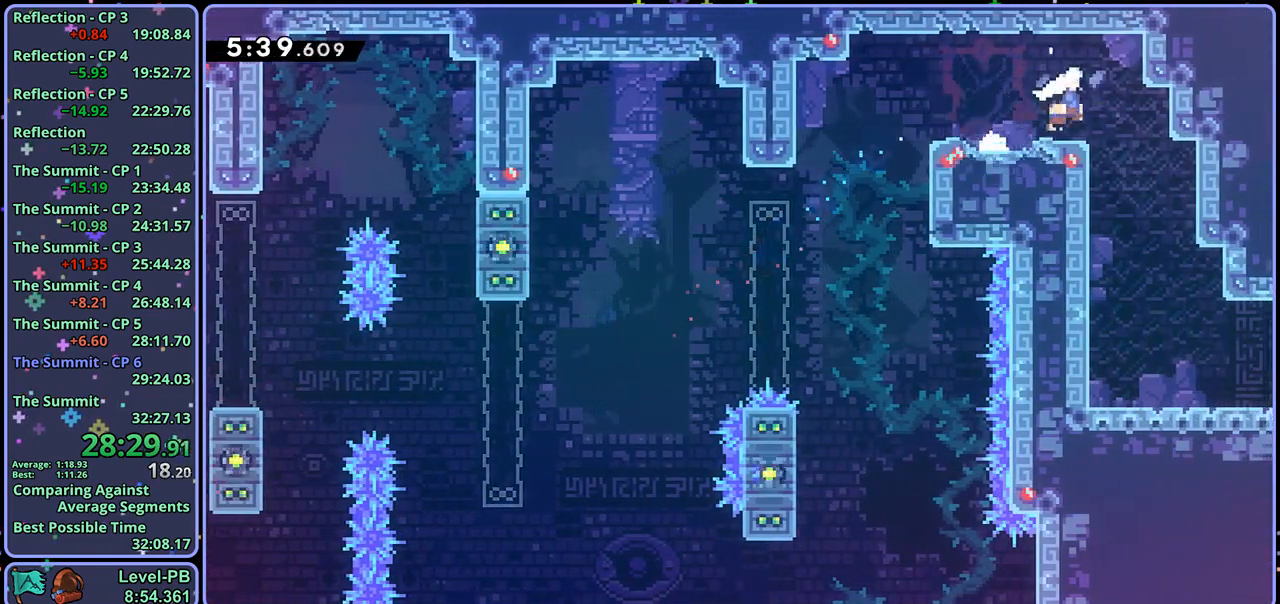
{"buttons": ["R1"], "left_stick": "down-right", "right_stick": "center", "events": [[167, "left_stick", "down"], [417, "left_stick", "down-right"], [500, "R1", "down"]]}
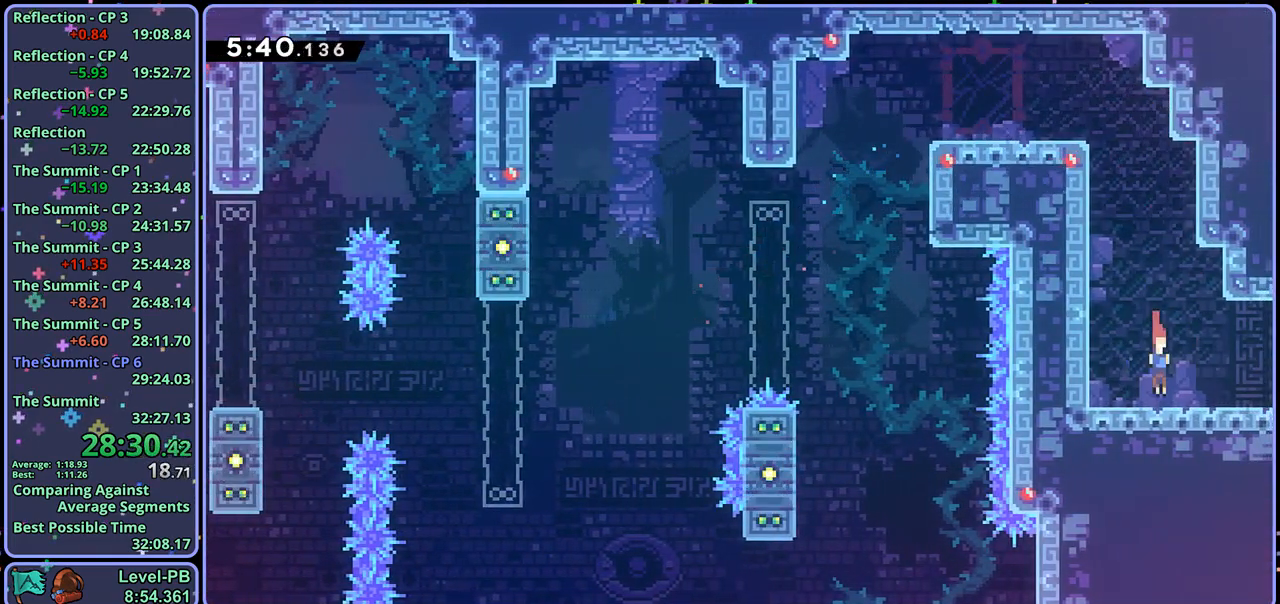
{"buttons": [], "left_stick": "center", "right_stick": "center", "events": [[117, "CROSS", "down"], [150, "CROSS", "up"], [183, "R1", "up"], [417, "left_stick", "center"]]}
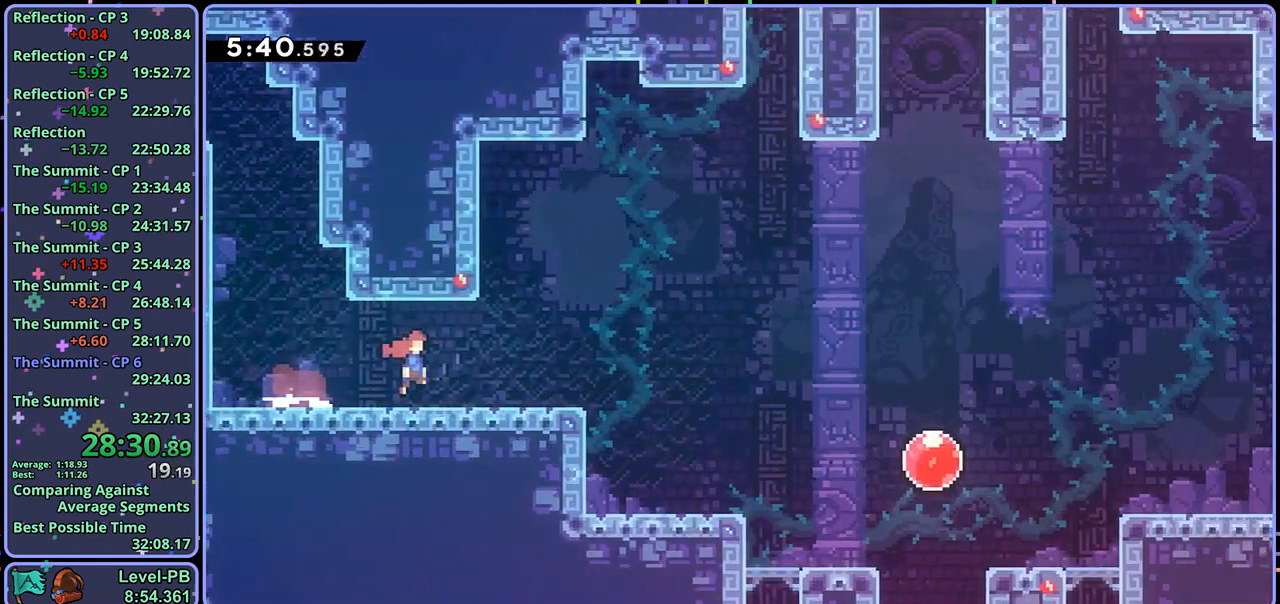
{"buttons": ["CROSS"], "left_stick": "right", "right_stick": "center", "events": [[133, "left_stick", "right"], [450, "CROSS", "down"]]}
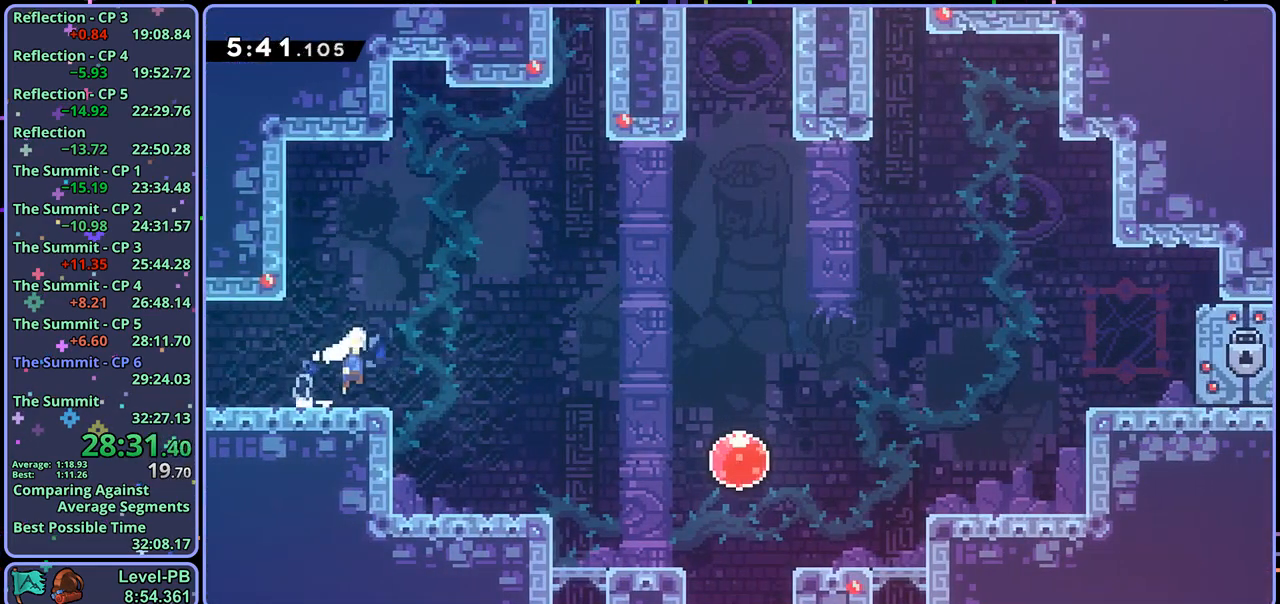
{"buttons": ["CROSS"], "left_stick": "up-right", "right_stick": "center", "events": [[167, "left_stick", "up-right"], [367, "R1", "down"], [483, "R1", "up"]]}
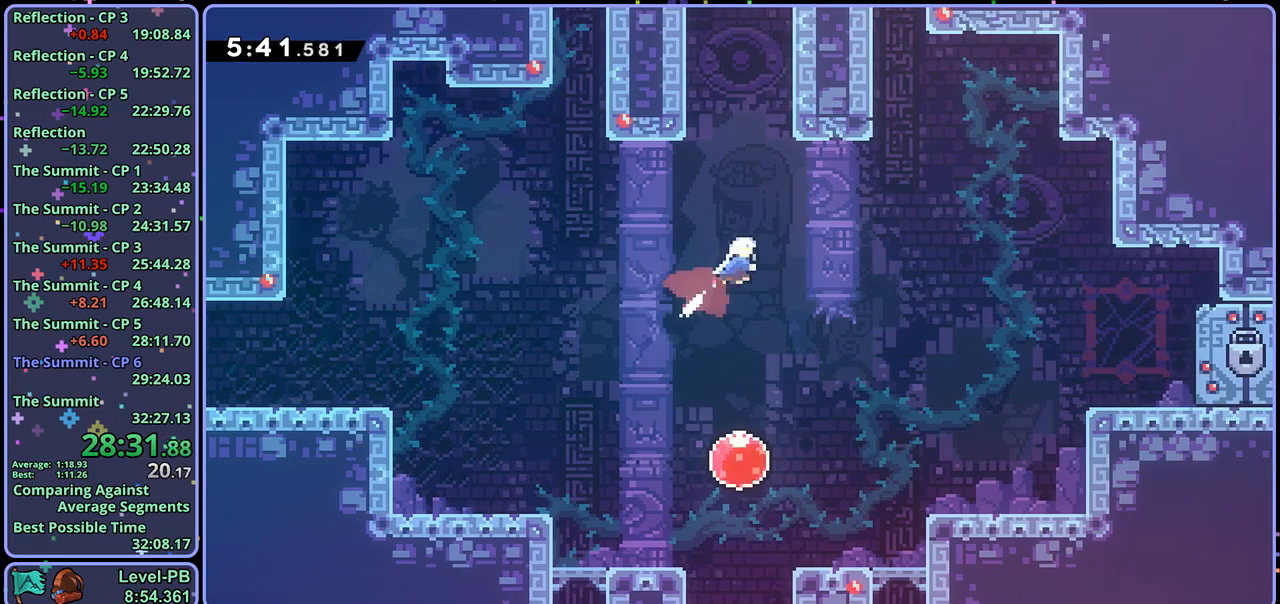
{"buttons": [], "left_stick": "up-left", "right_stick": "center", "events": [[200, "CROSS", "up"], [317, "left_stick", "up"], [350, "R1", "down"], [467, "R1", "up"], [483, "left_stick", "up-left"]]}